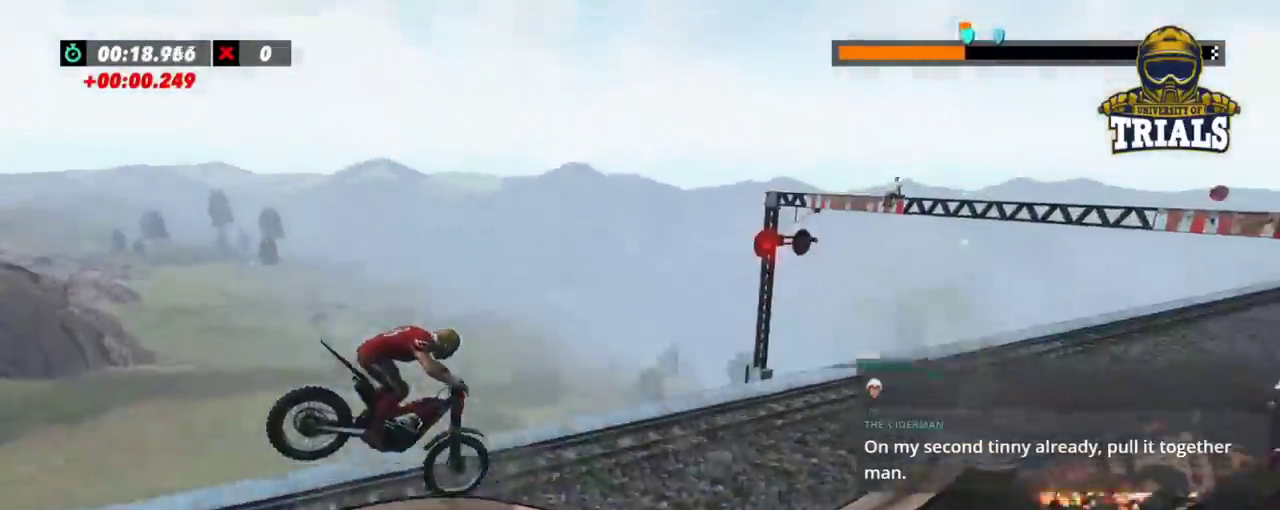
Gameplay with a controller (Xbox layout); each line is a JSON object with the inputs held at the frame after it. "events" lists button and stick changes between this image and that frame as [ms after this image, input, new state], when the widget could be followed in between. Not read: A B DPAD_DOWN DPAD_LEFT DPAD_RIGHT DPAD_UP L1 L3 R1 R3 SELECT START X Y right_stick.
{"buttons": ["R2"], "left_stick": "left", "events": [[133, "left_stick", "left"]]}
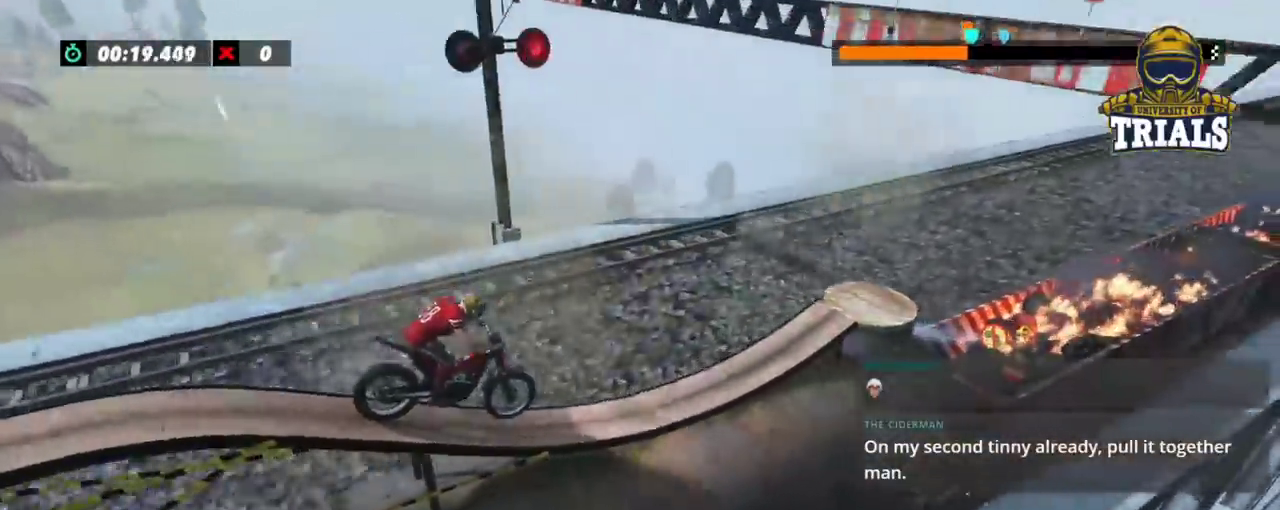
{"buttons": ["R2"], "left_stick": "center", "events": [[400, "left_stick", "center"]]}
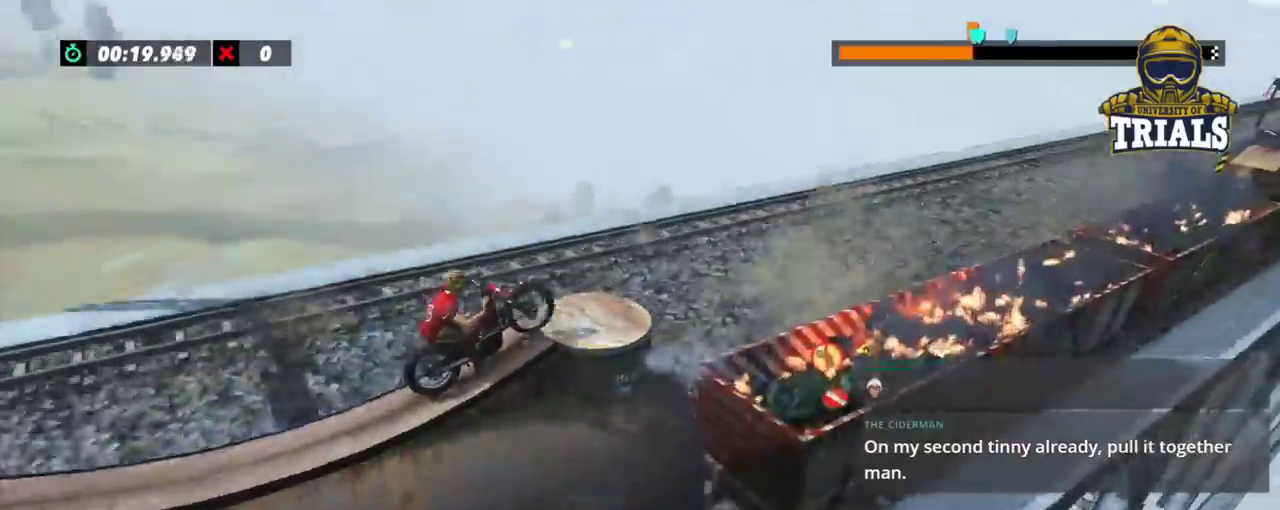
{"buttons": ["R2"], "left_stick": "right"}
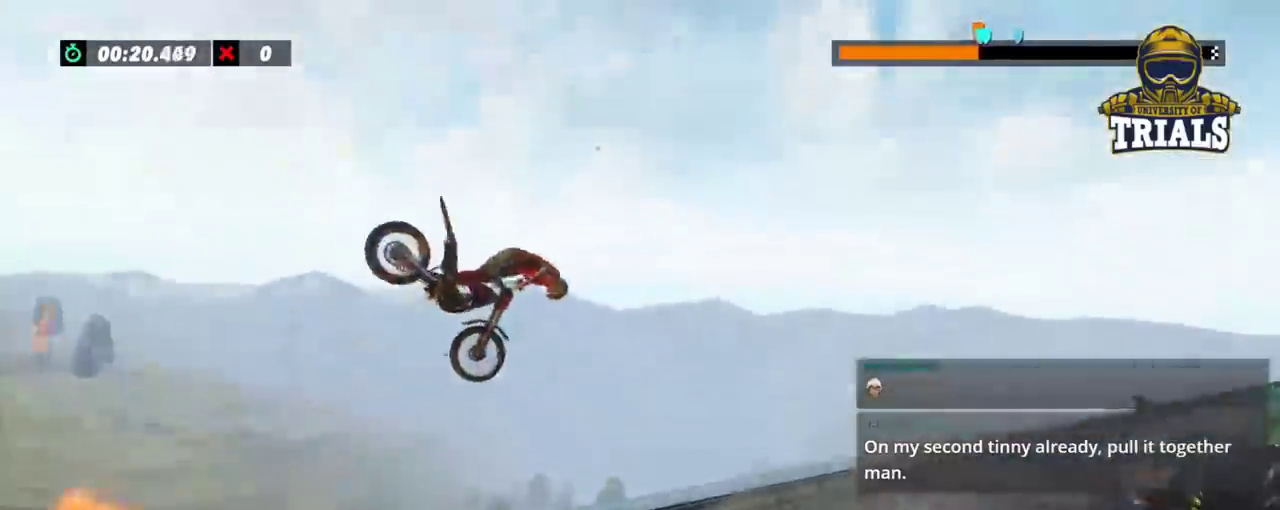
{"buttons": ["R2"], "left_stick": "left", "events": [[50, "left_stick", "center"], [233, "left_stick", "left"]]}
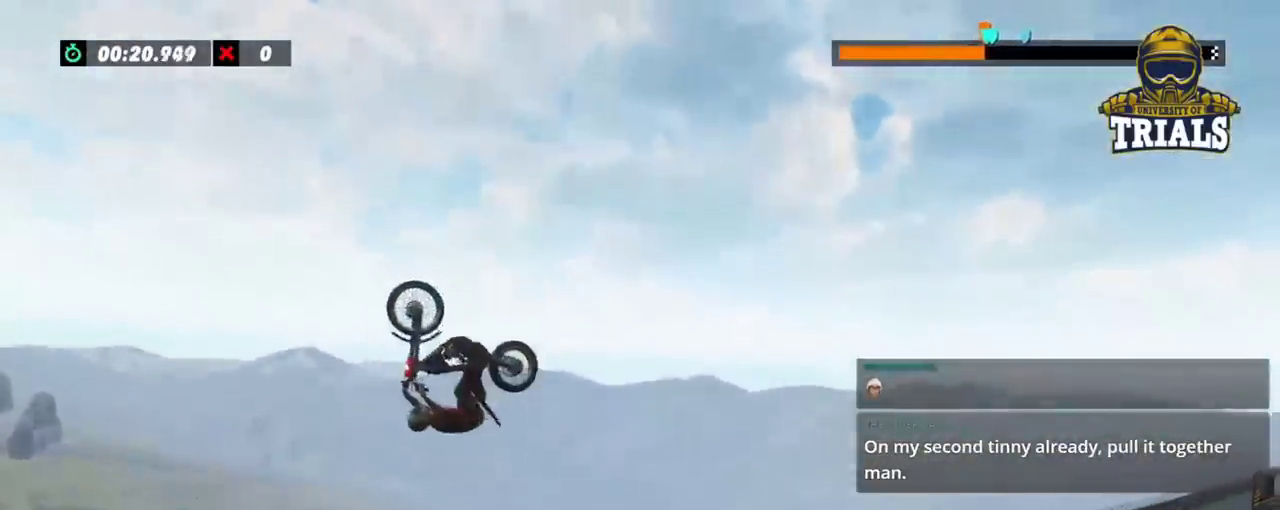
{"buttons": ["R2"], "left_stick": "center", "events": [[150, "left_stick", "center"], [333, "left_stick", "left"], [417, "left_stick", "center"]]}
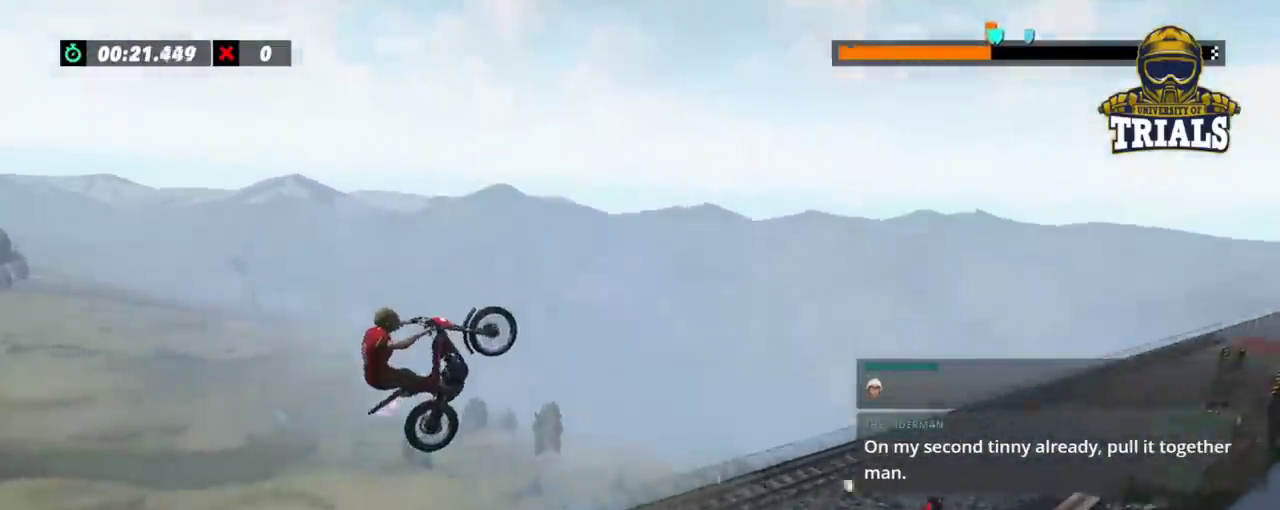
{"buttons": ["R2"], "left_stick": "left", "events": [[267, "left_stick", "left"]]}
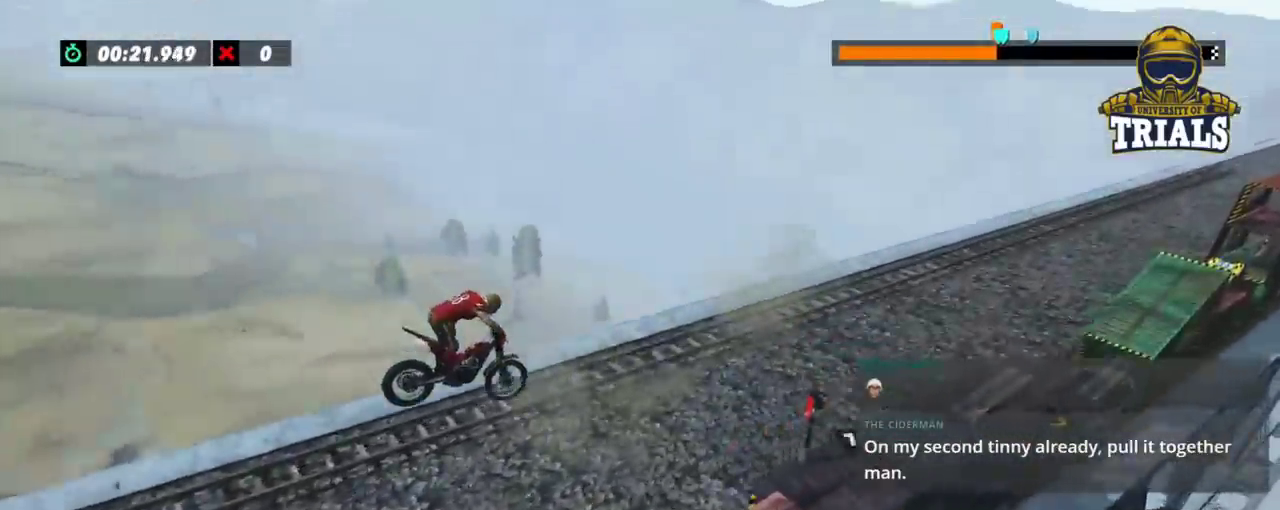
{"buttons": ["R2"], "left_stick": "left", "events": [[133, "left_stick", "center"], [317, "left_stick", "left"]]}
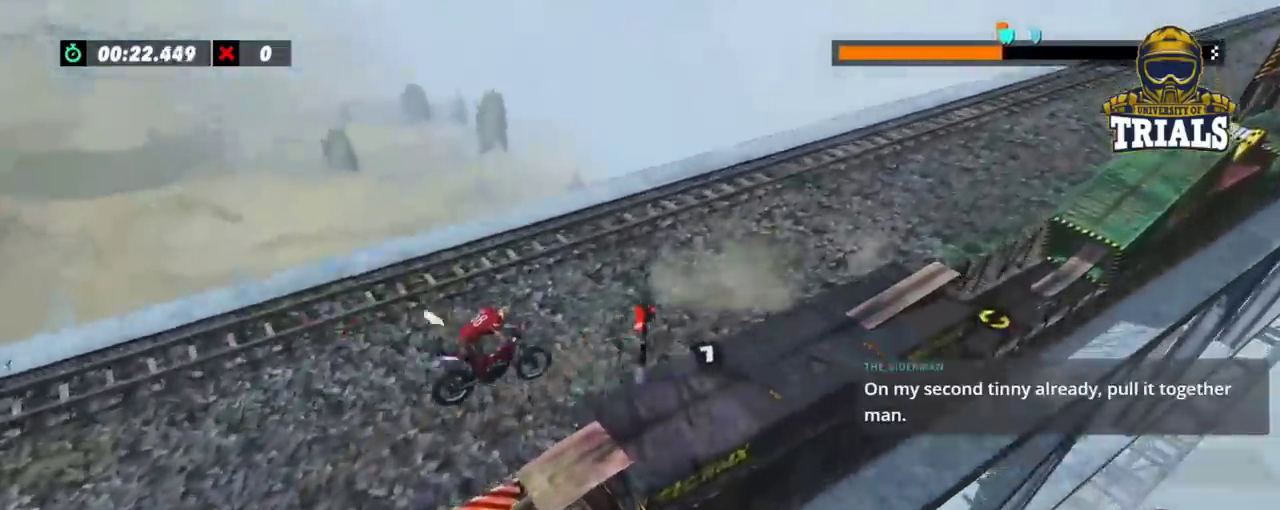
{"buttons": ["R2"], "left_stick": "left", "events": [[50, "left_stick", "center"], [350, "left_stick", "left"]]}
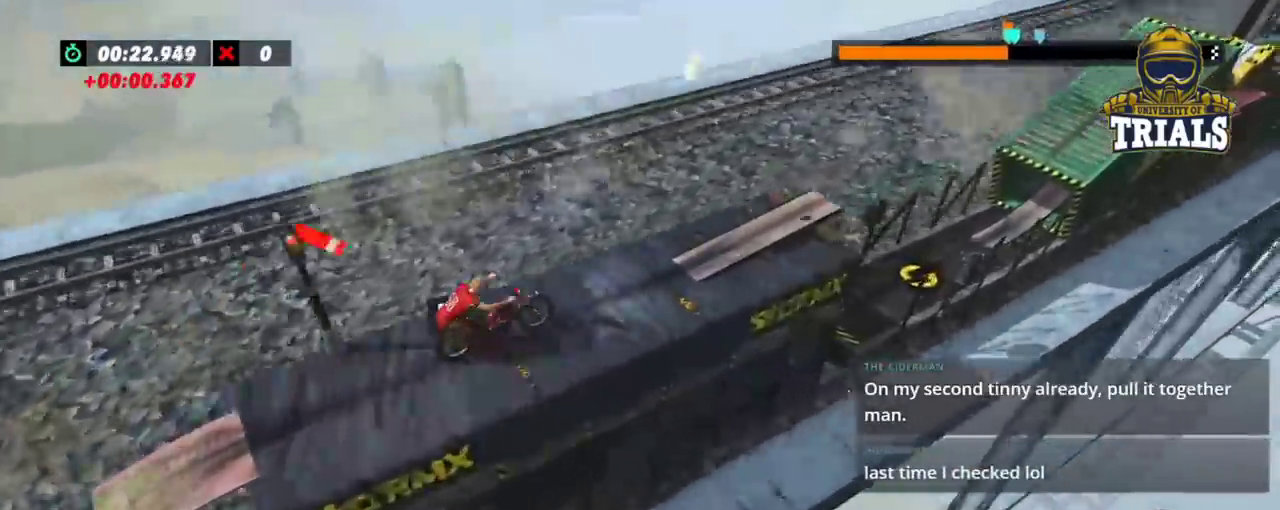
{"buttons": ["R2"], "left_stick": "left", "events": [[133, "left_stick", "center"], [417, "left_stick", "left"]]}
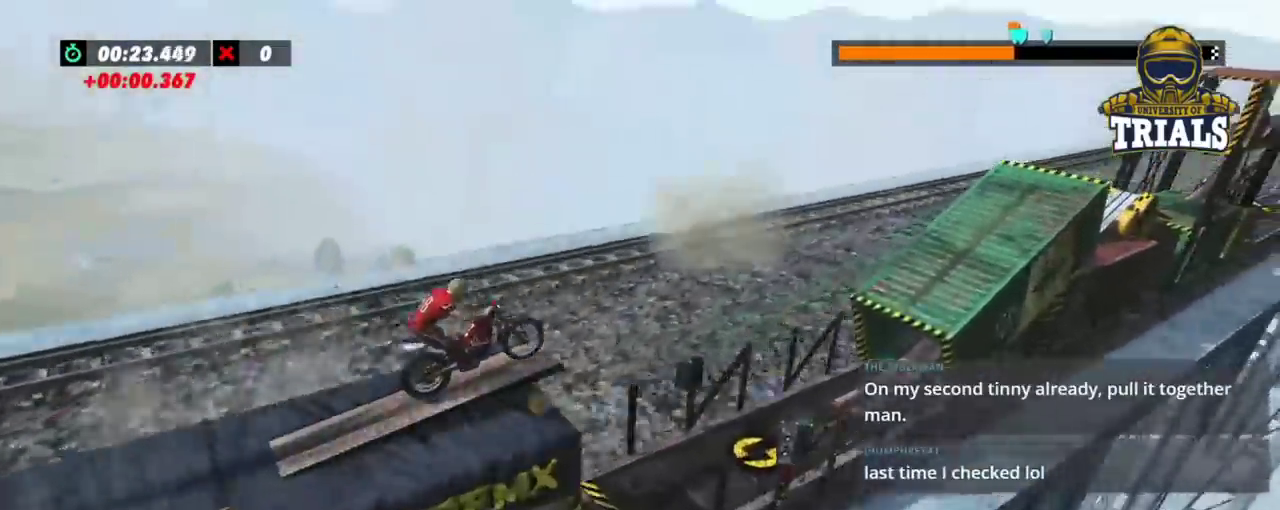
{"buttons": [], "left_stick": "center", "events": [[400, "R2", "up"], [500, "left_stick", "center"]]}
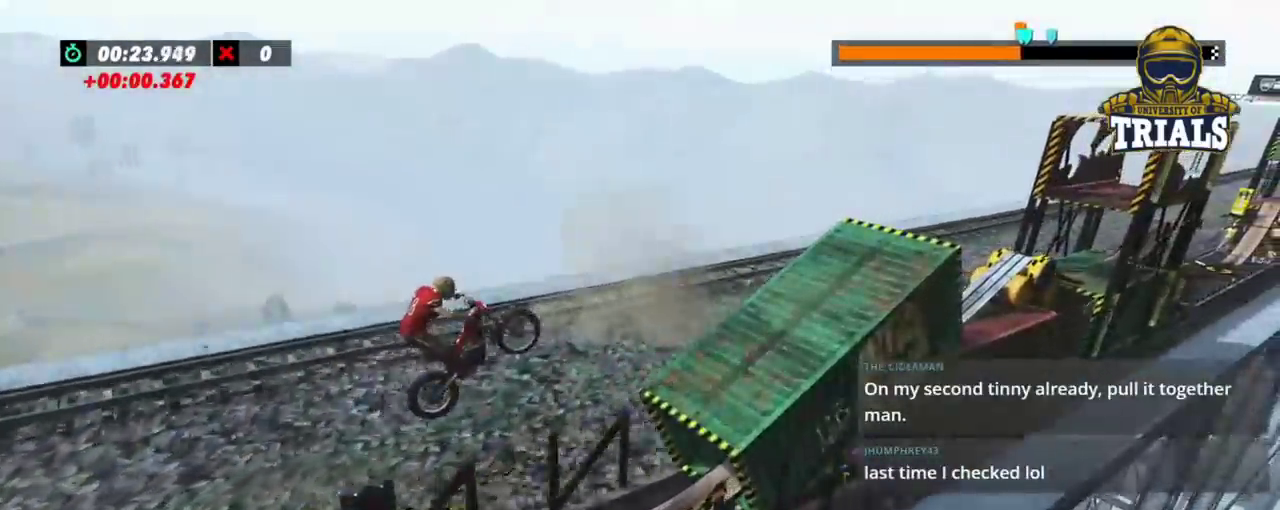
{"buttons": [], "left_stick": "left", "events": [[267, "left_stick", "left"]]}
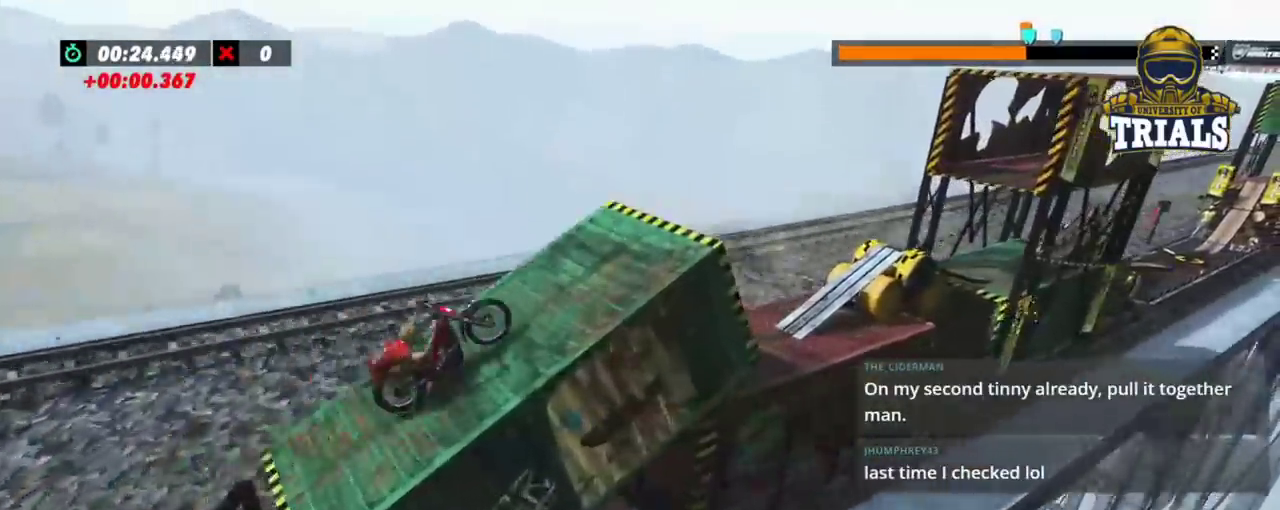
{"buttons": [], "left_stick": "center", "events": [[200, "left_stick", "center"]]}
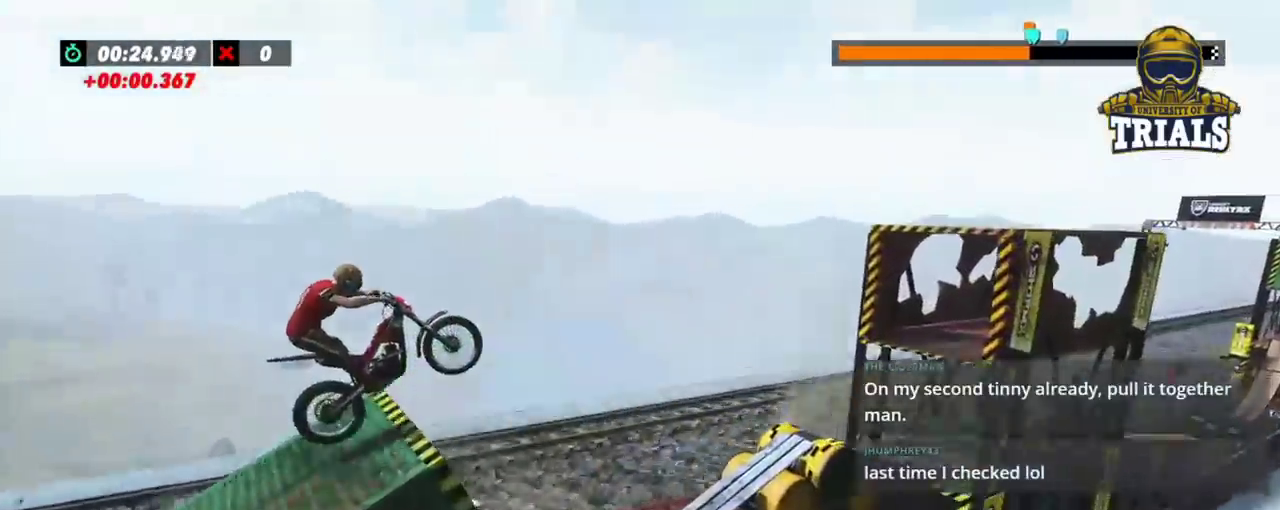
{"buttons": [], "left_stick": "center", "events": []}
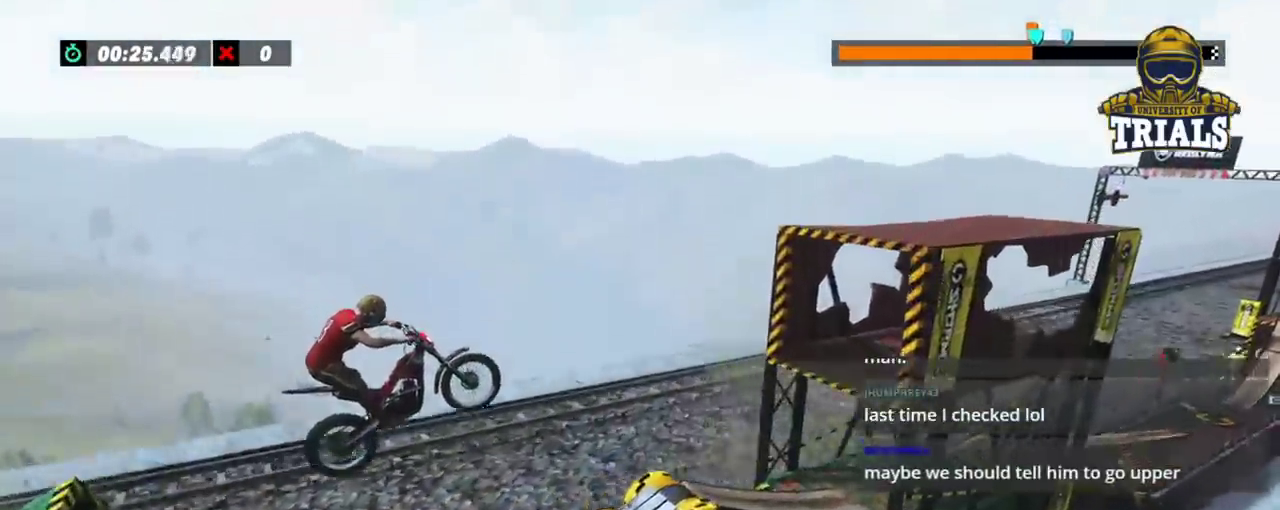
{"buttons": ["L2"], "left_stick": "center", "events": [[483, "L2", "down"]]}
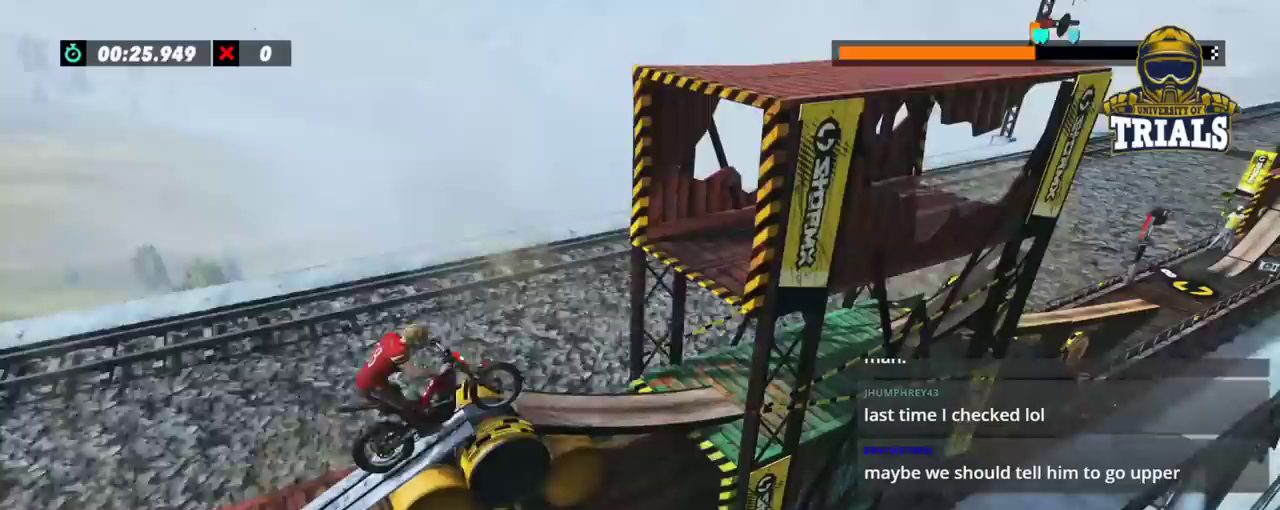
{"buttons": [], "left_stick": "left", "events": [[433, "left_stick", "left"], [483, "L2", "up"]]}
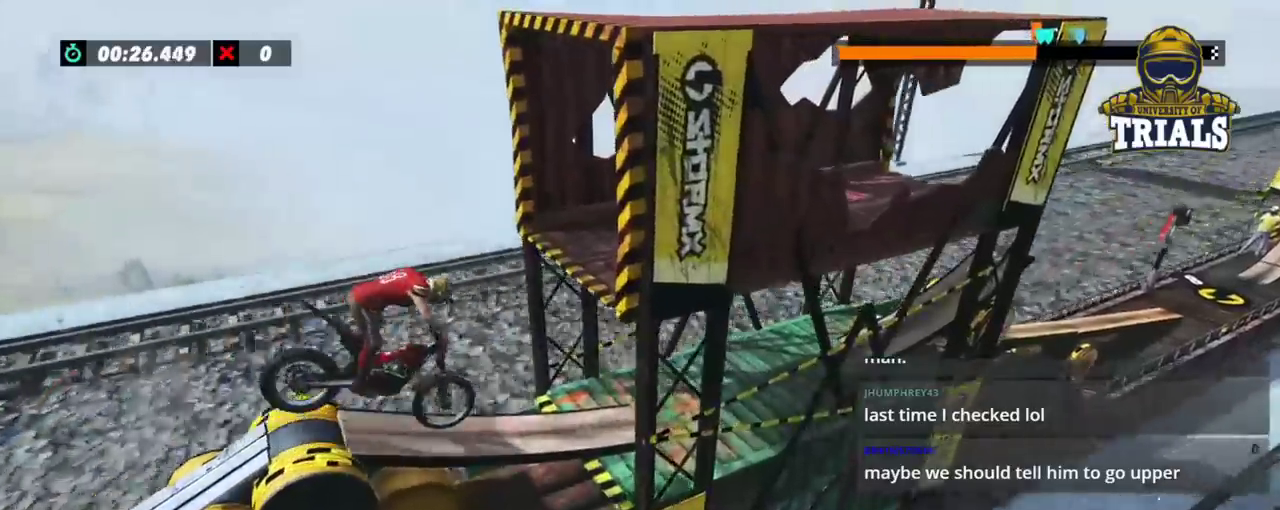
{"buttons": ["R2"], "left_stick": "center", "events": [[100, "left_stick", "center"], [267, "left_stick", "right"], [317, "R2", "down"], [350, "left_stick", "center"]]}
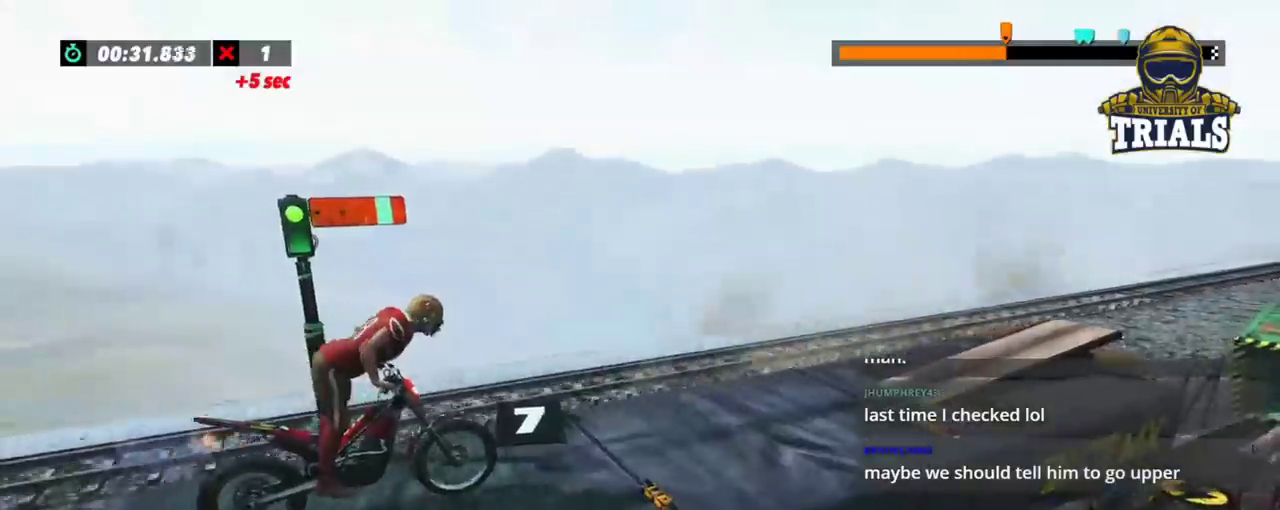
{"buttons": ["R2"], "left_stick": "center", "events": [[450, "R2", "up"], [467, "R2", "down"]]}
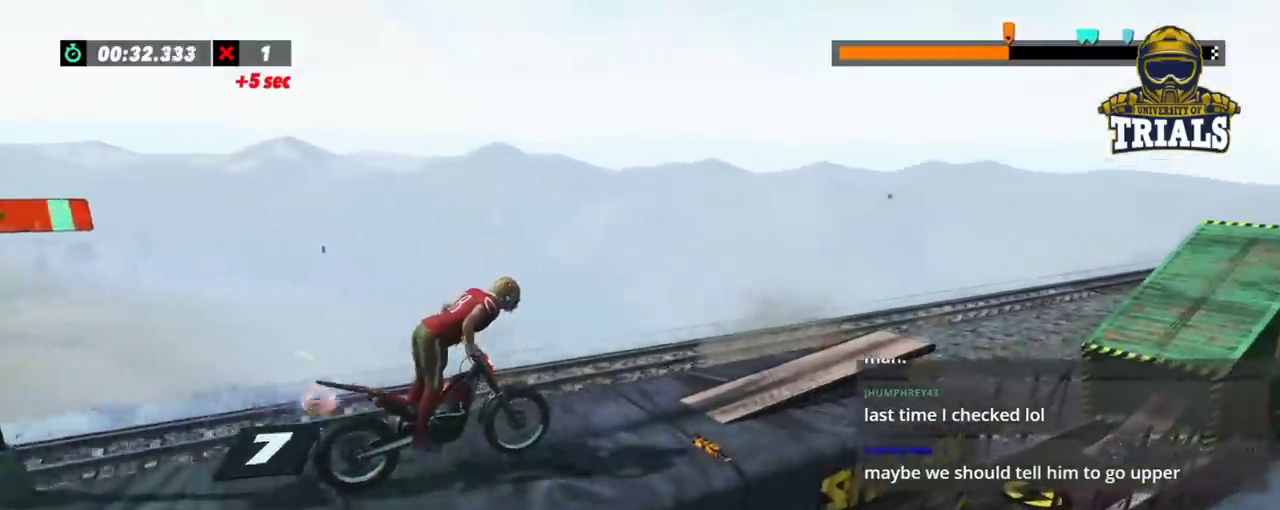
{"buttons": ["R2"], "left_stick": "center", "events": []}
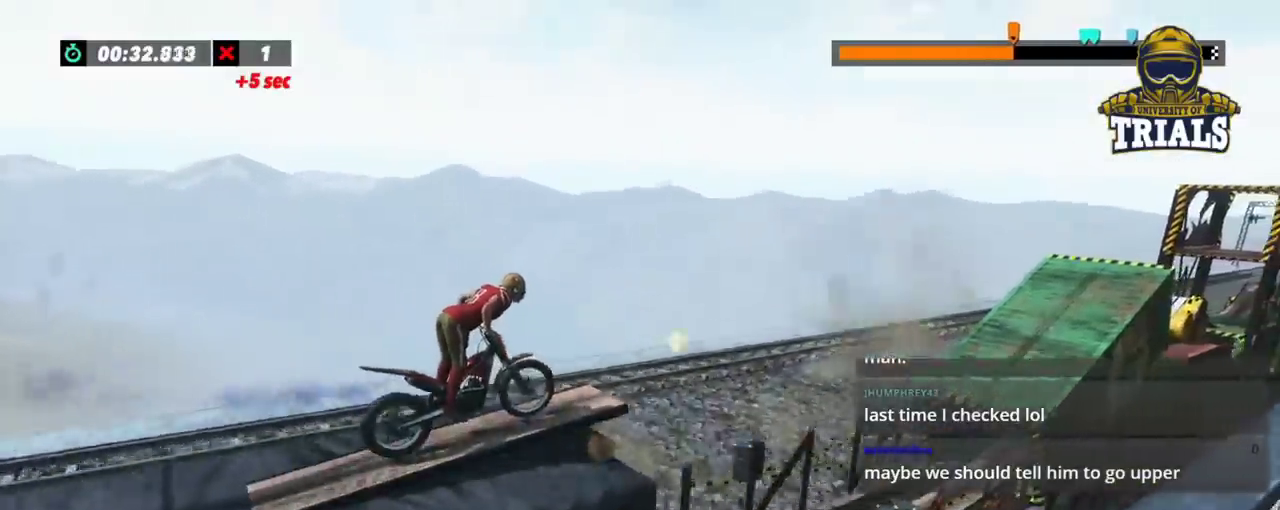
{"buttons": [], "left_stick": "left", "events": [[350, "left_stick", "left"], [450, "R2", "up"]]}
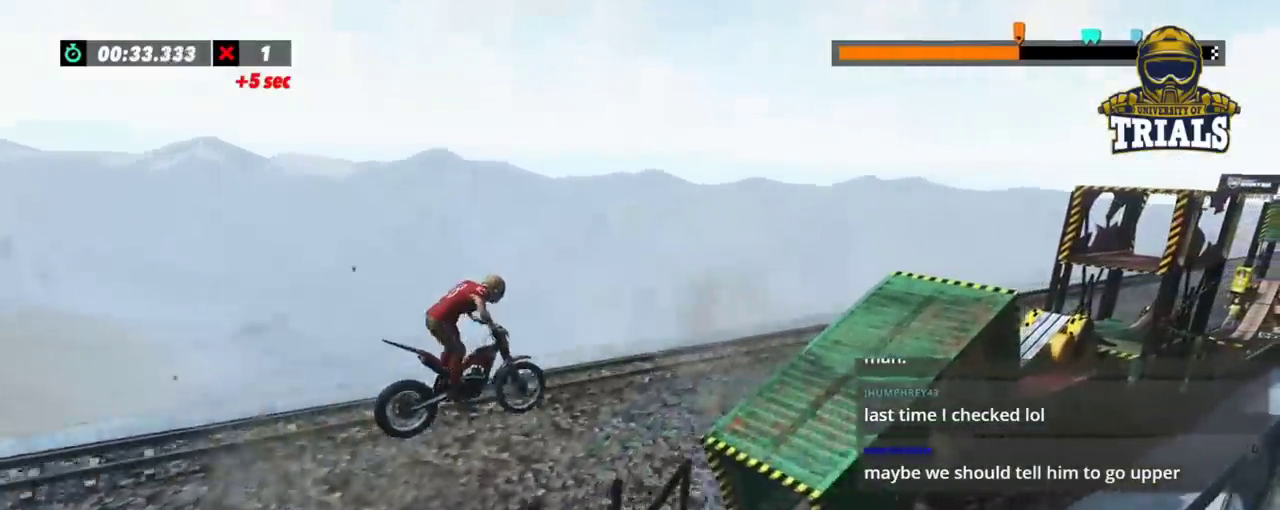
{"buttons": [], "left_stick": "left", "events": [[50, "left_stick", "center"], [483, "left_stick", "left"]]}
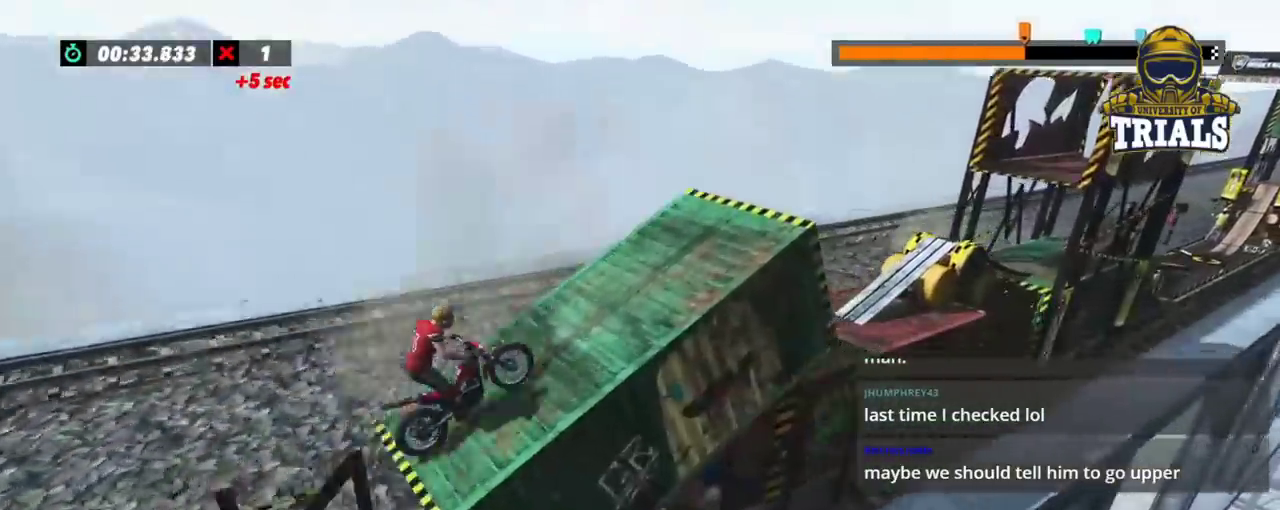
{"buttons": [], "left_stick": "center", "events": [[50, "R2", "down"], [50, "left_stick", "center"], [333, "R2", "up"]]}
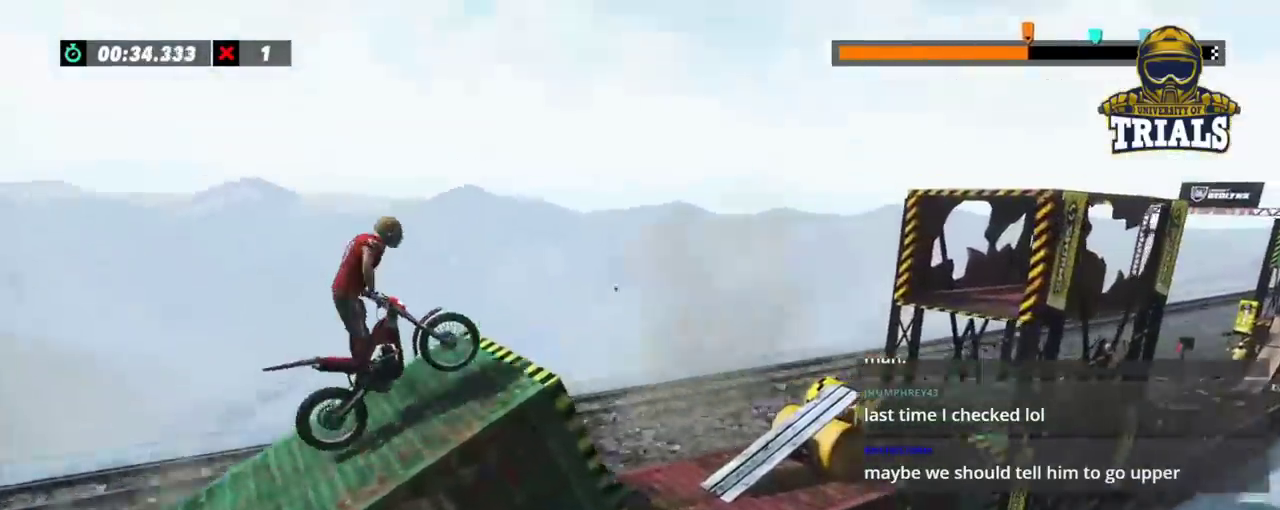
{"buttons": [], "left_stick": "center", "events": [[117, "left_stick", "left"], [317, "left_stick", "center"]]}
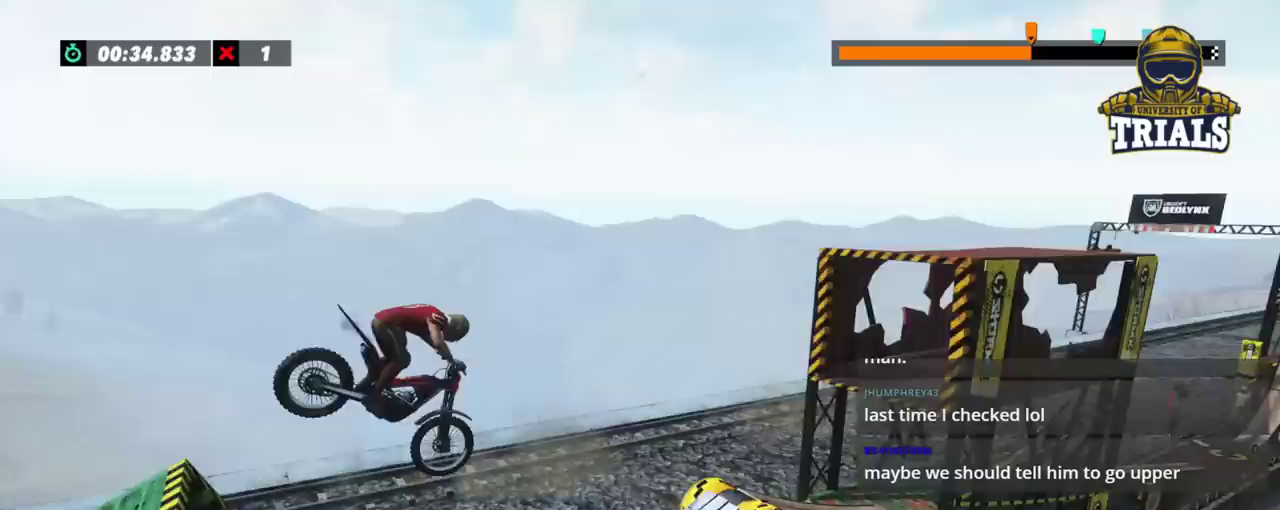
{"buttons": ["R2"], "left_stick": "center"}
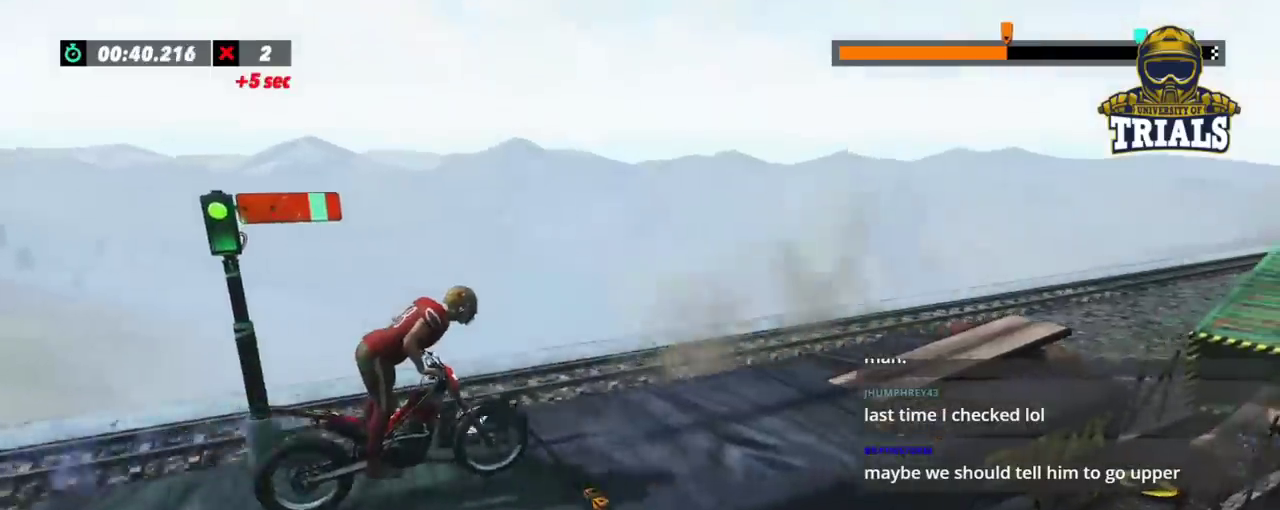
{"buttons": ["R2"], "left_stick": "center", "events": []}
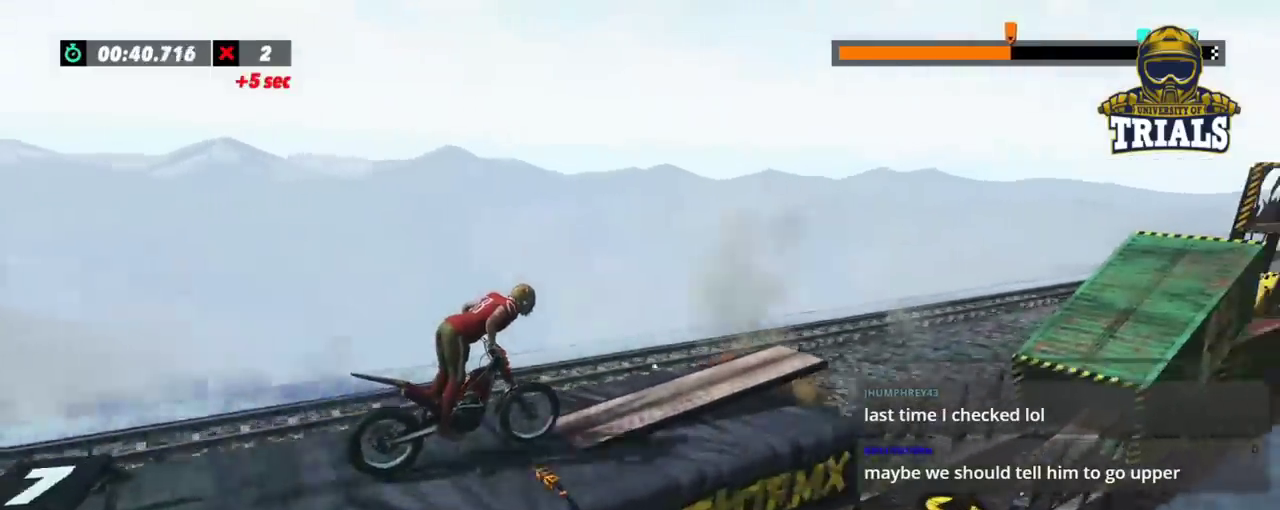
{"buttons": ["R2"], "left_stick": "center", "events": []}
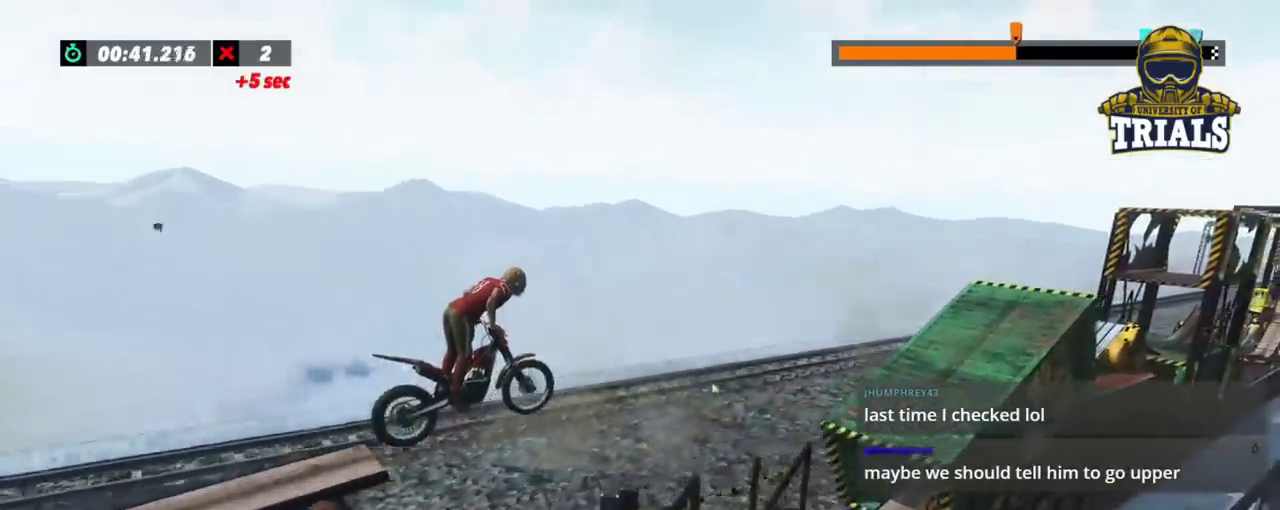
{"buttons": [], "left_stick": "left", "events": [[133, "left_stick", "left"], [333, "R2", "up"]]}
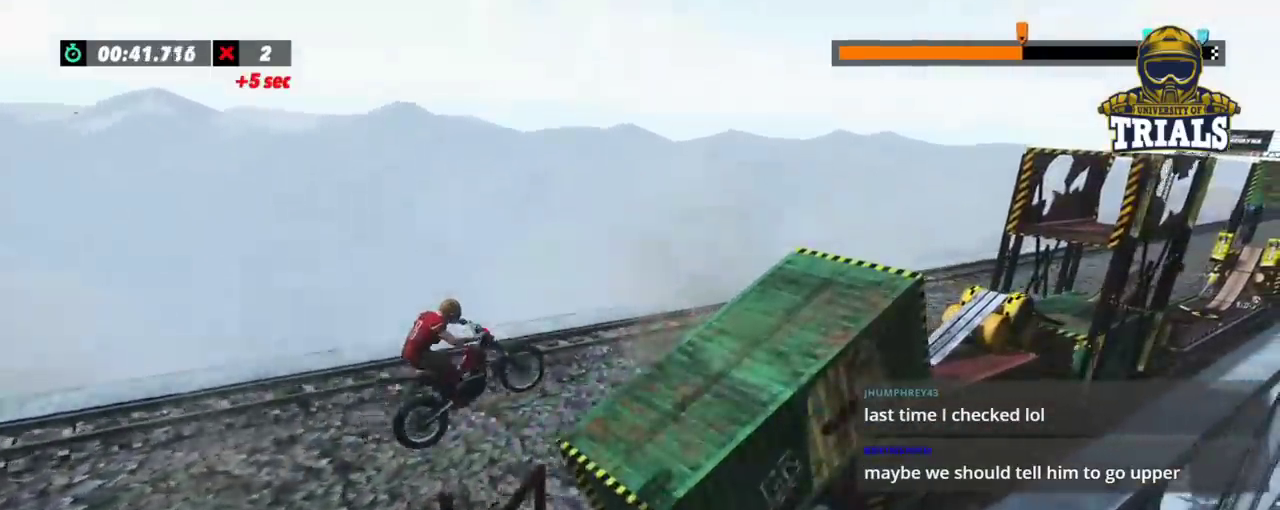
{"buttons": ["R2"], "left_stick": "center", "events": [[50, "left_stick", "center"], [133, "R2", "down"], [200, "left_stick", "left"], [417, "left_stick", "center"]]}
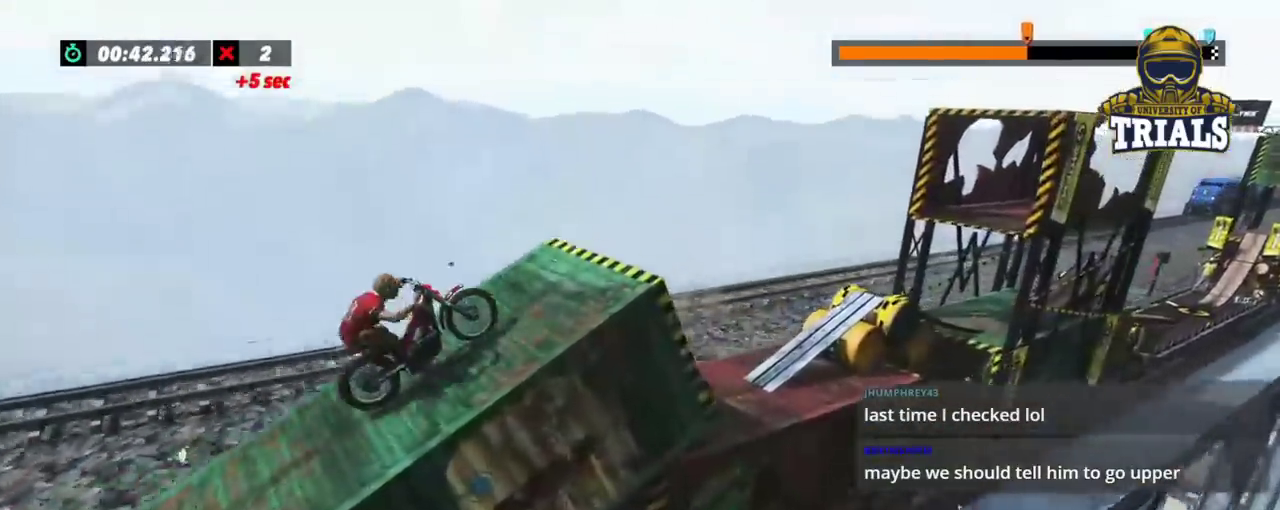
{"buttons": [], "left_stick": "center", "events": [[67, "R2", "up"]]}
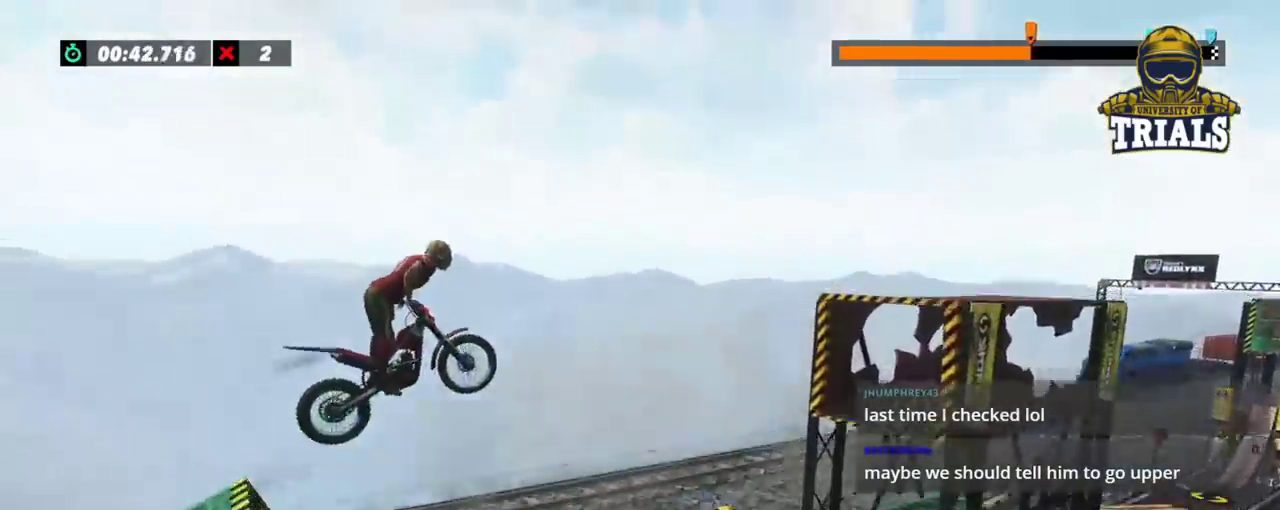
{"buttons": [], "left_stick": "center", "events": [[117, "left_stick", "left"], [250, "left_stick", "center"]]}